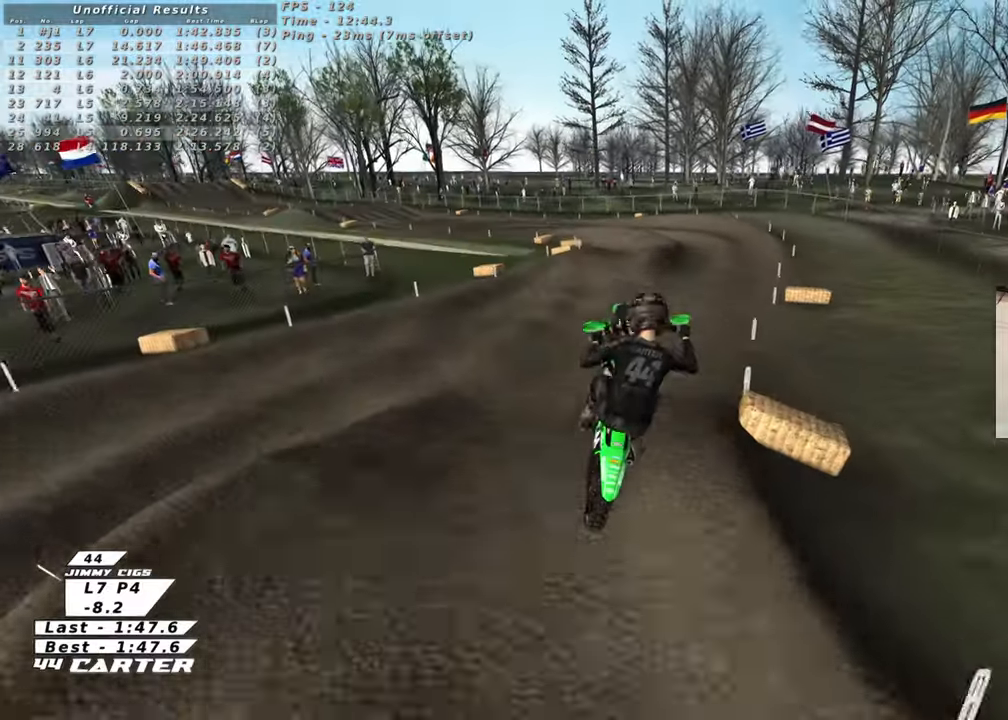
Gameplay with a controller (Xbox layout); each line is a JSON object with the inputs held at the frame after it. "events" lists button and stick changes between this image and that frame as [ms after this image, input, new state], when the widget could be followed in between. Not read: R2.
{"buttons": ["A"], "left_stick": "up-left", "right_stick": "down", "events": [[33, "A", "up"], [450, "left_stick", "up-left"], [467, "A", "down"]]}
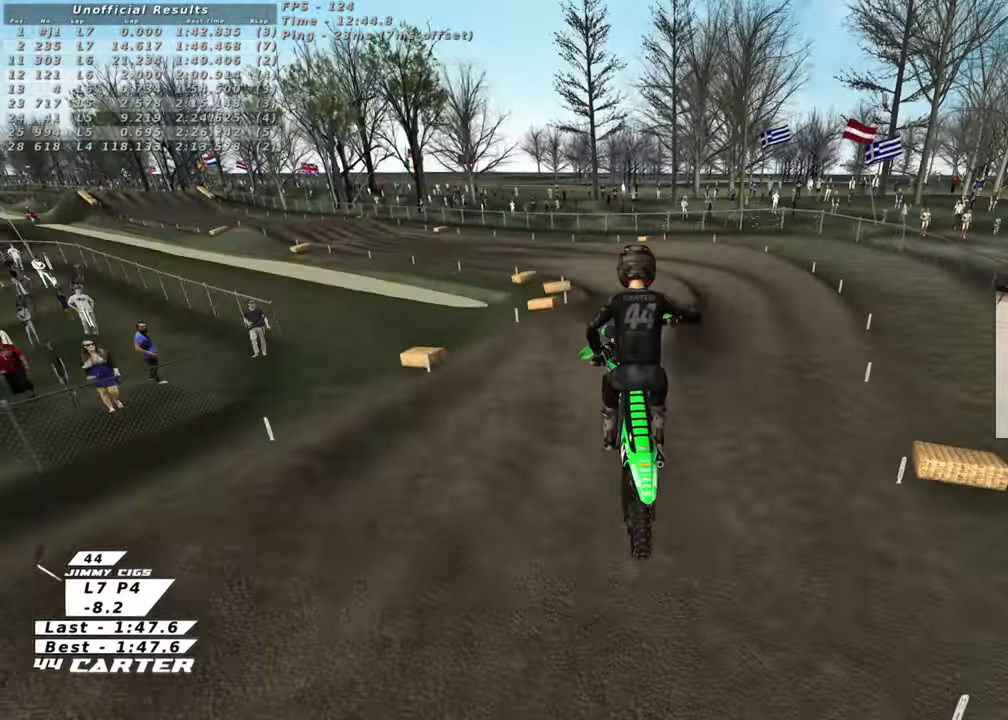
{"buttons": [], "left_stick": "up-left", "right_stick": "center", "events": [[100, "A", "up"], [167, "A", "down"], [300, "A", "up"], [450, "right_stick", "center"]]}
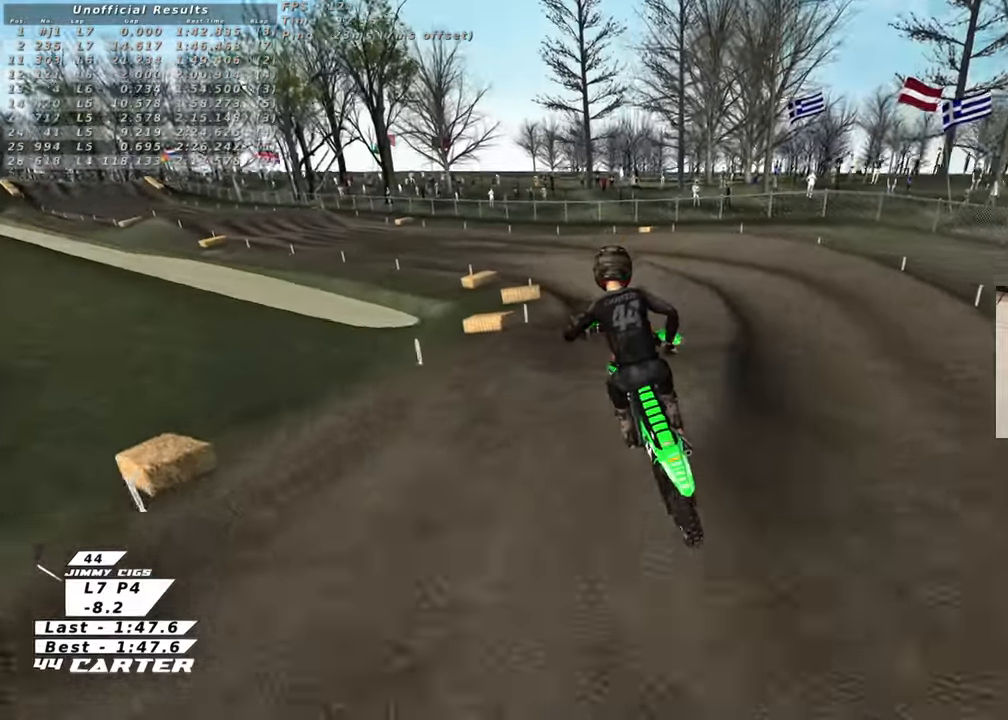
{"buttons": [], "left_stick": "up-left", "right_stick": "center", "events": [[33, "left_stick", "up"], [67, "X", "down"], [167, "X", "up"], [183, "left_stick", "right"], [233, "X", "down"], [250, "left_stick", "down"], [333, "X", "up"], [417, "X", "down"], [450, "left_stick", "left"], [500, "X", "up"], [500, "left_stick", "up-left"]]}
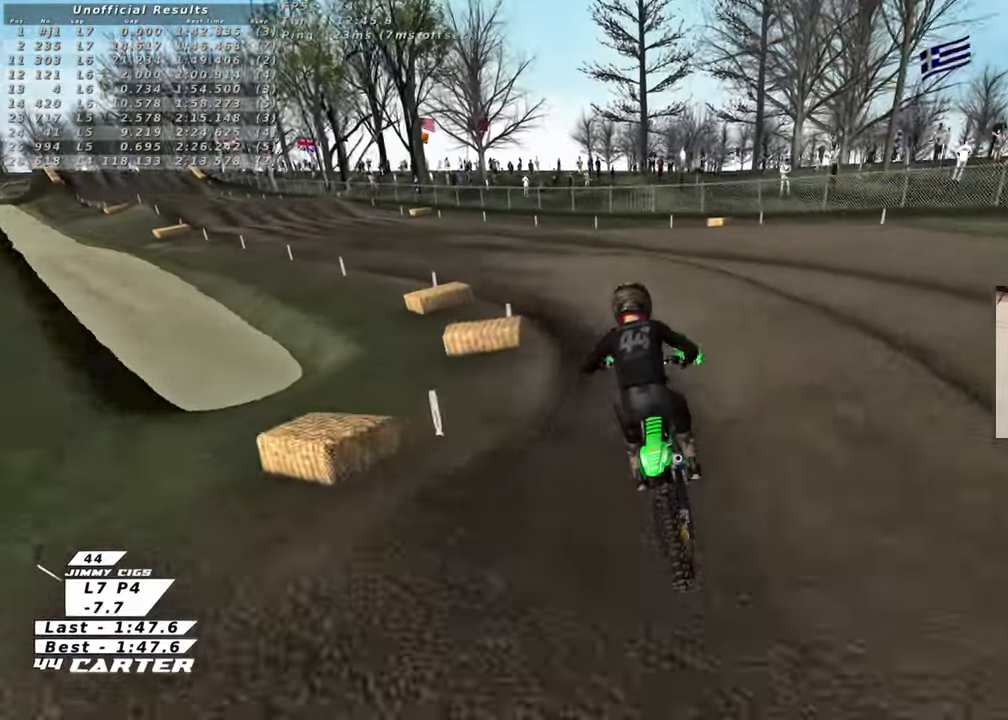
{"buttons": [], "left_stick": "up", "right_stick": "center", "events": [[217, "left_stick", "left"], [333, "A", "down"], [467, "left_stick", "up"], [500, "A", "up"]]}
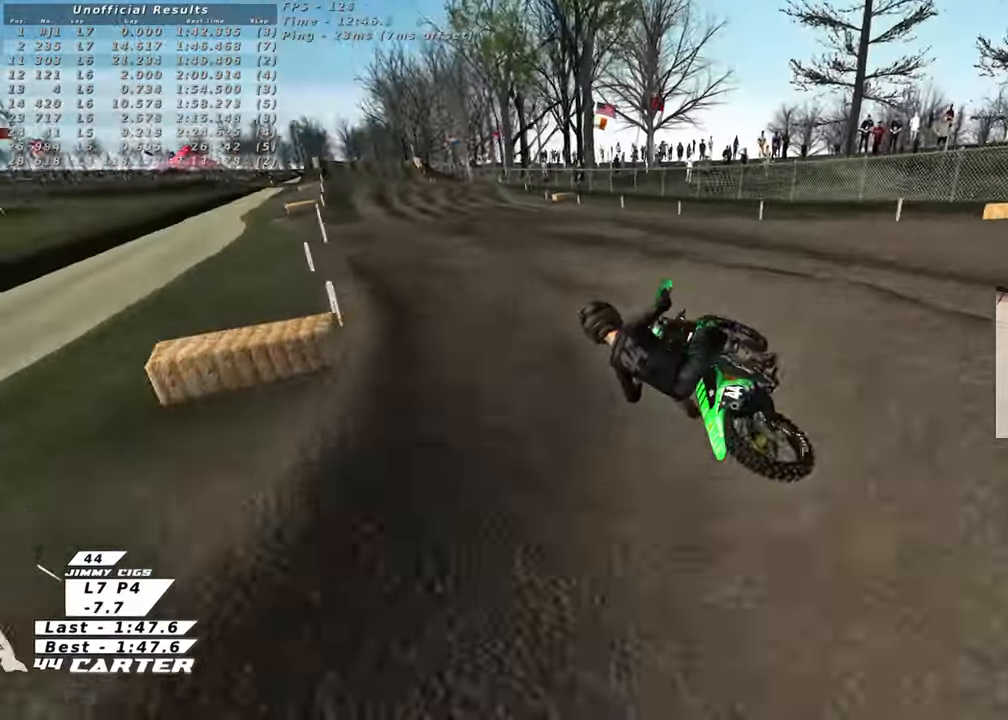
{"buttons": [], "left_stick": "center", "right_stick": "center", "events": [[67, "left_stick", "down-right"], [200, "left_stick", "down"], [467, "left_stick", "center"]]}
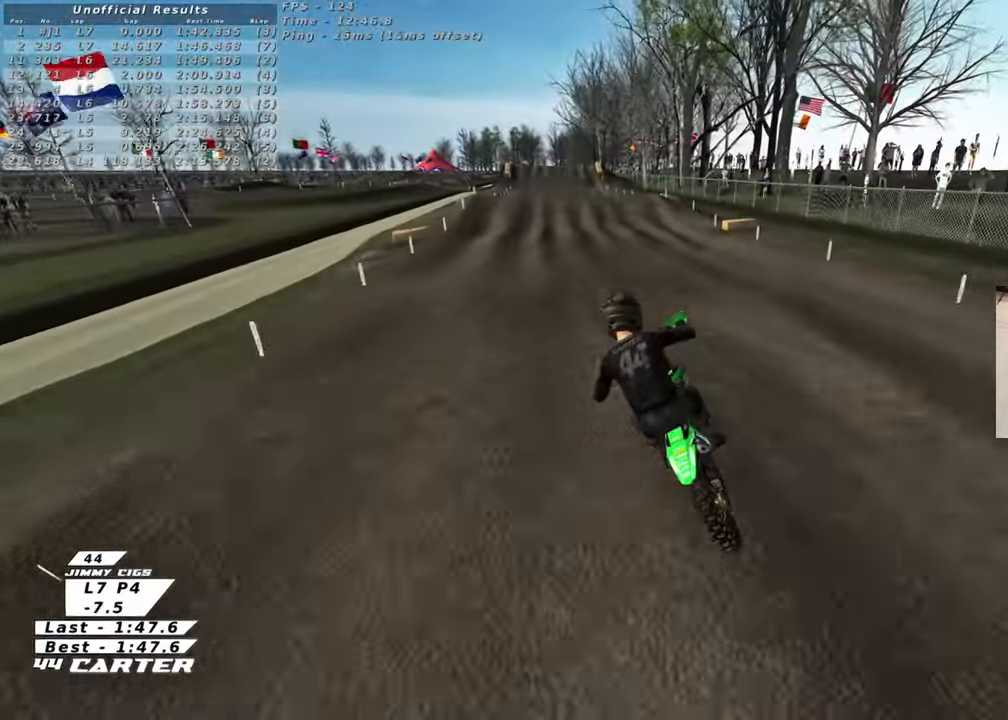
{"buttons": [], "left_stick": "down", "right_stick": "center", "events": [[17, "left_stick", "up"], [250, "left_stick", "down"], [333, "A", "down"], [483, "A", "up"]]}
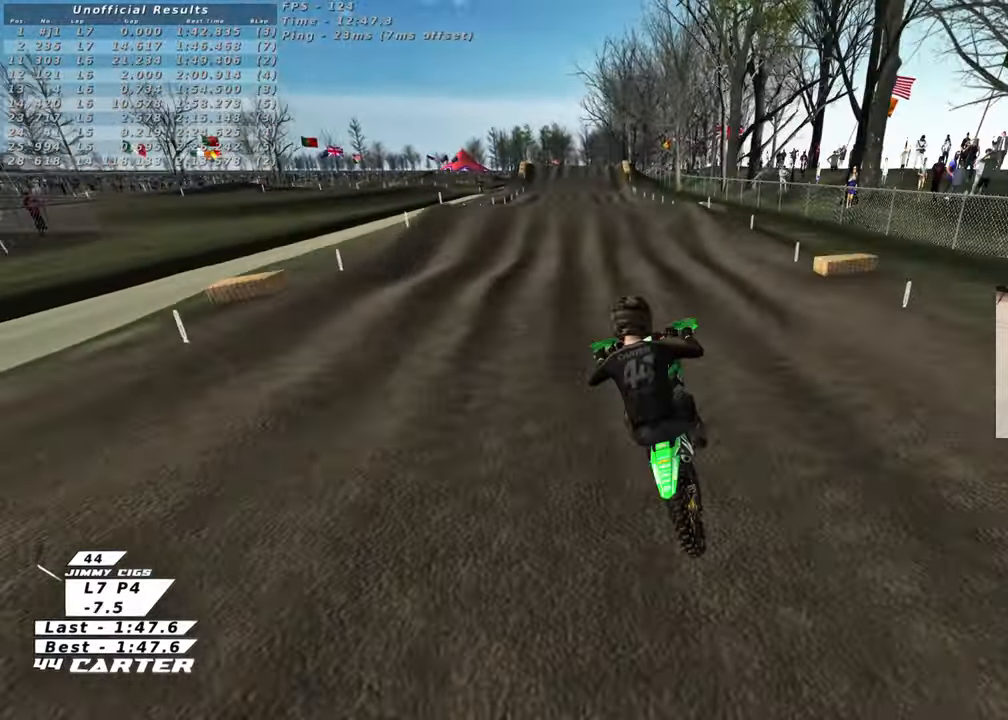
{"buttons": [], "left_stick": "up", "right_stick": "center", "events": [[67, "left_stick", "center"], [117, "left_stick", "up"], [183, "left_stick", "up-right"], [400, "left_stick", "up"]]}
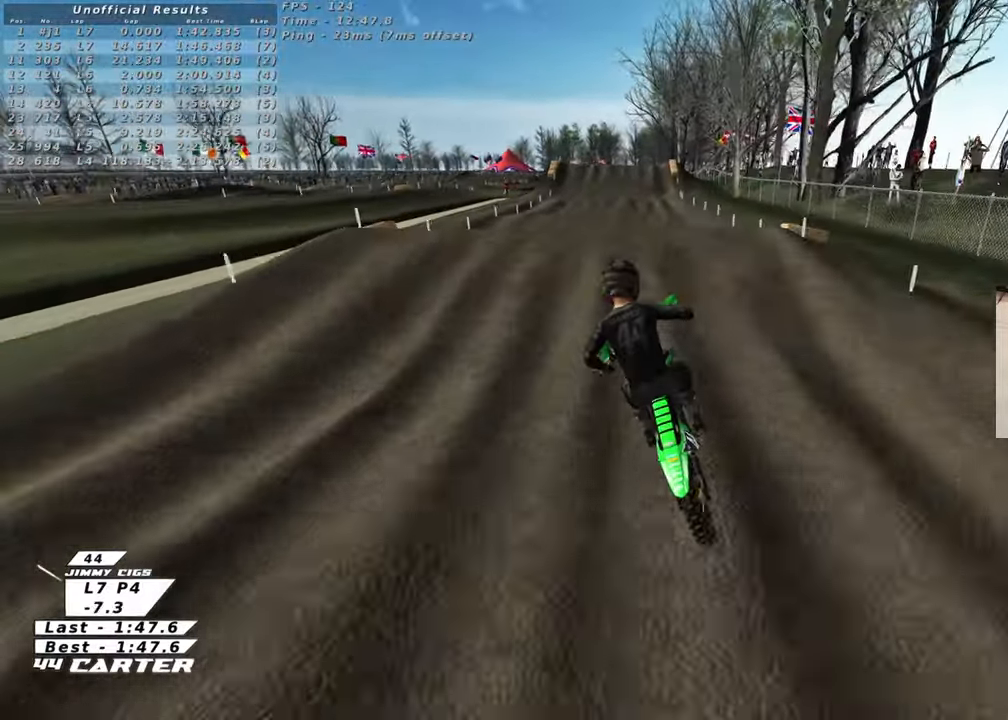
{"buttons": ["A"], "left_stick": "left", "right_stick": "center", "events": [[250, "left_stick", "down-right"], [367, "A", "down"], [367, "left_stick", "center"], [417, "left_stick", "left"]]}
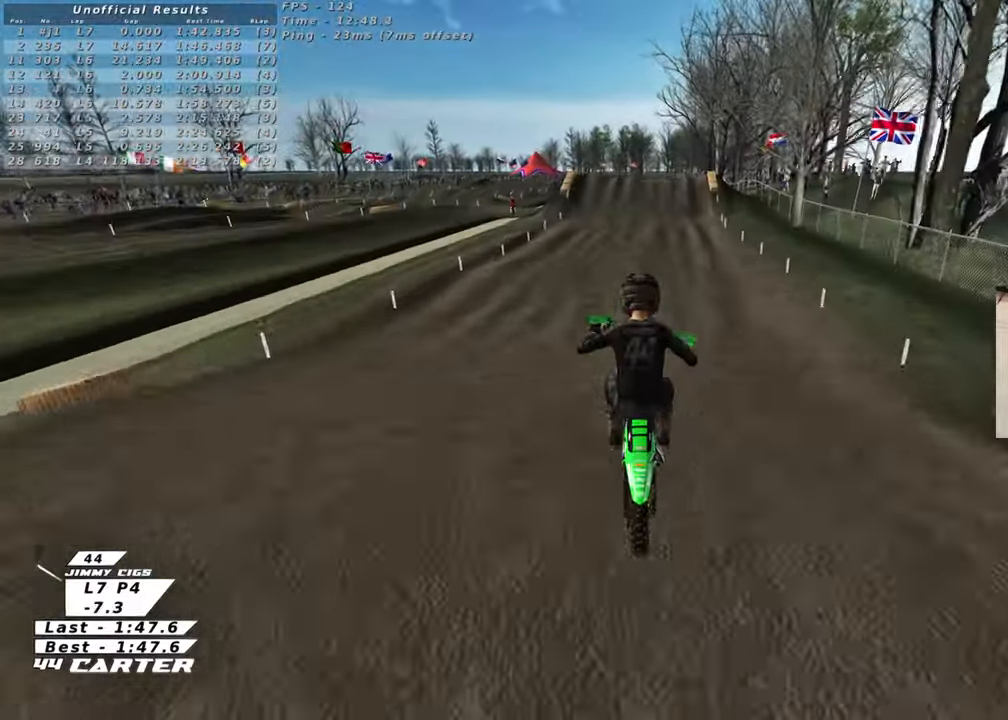
{"buttons": ["A"], "left_stick": "right", "right_stick": "center", "events": [[17, "A", "up"], [67, "left_stick", "down-left"], [283, "left_stick", "down-right"], [467, "left_stick", "right"], [483, "A", "down"]]}
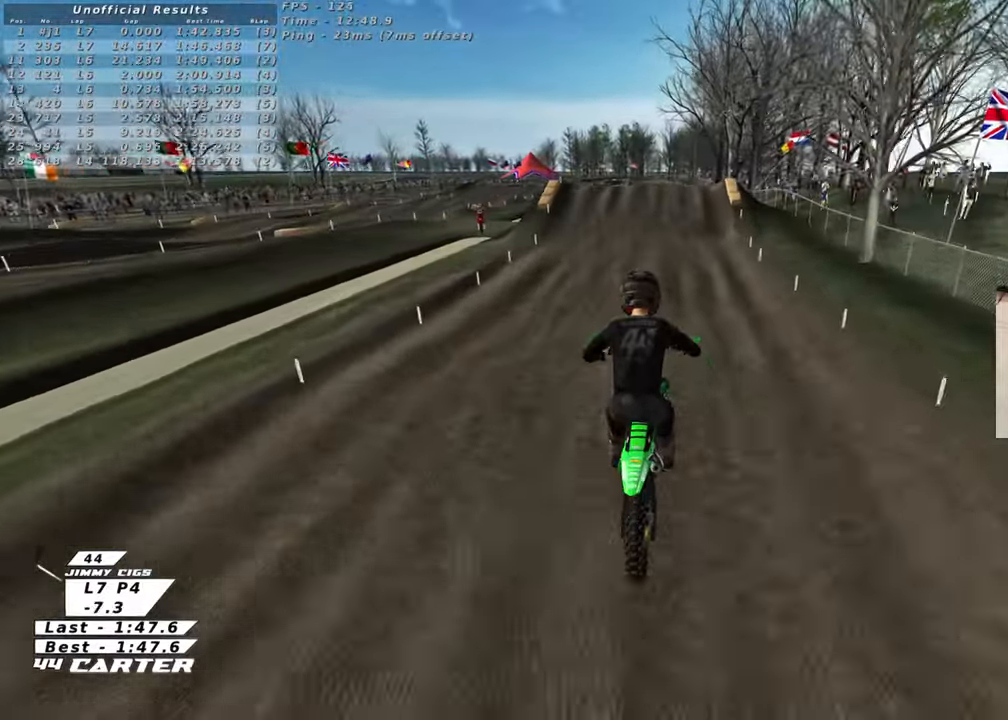
{"buttons": [], "left_stick": "up", "right_stick": "center", "events": [[17, "left_stick", "up-right"], [117, "A", "up"], [183, "left_stick", "up"], [233, "X", "down"], [350, "X", "up"], [433, "X", "down"], [500, "X", "up"]]}
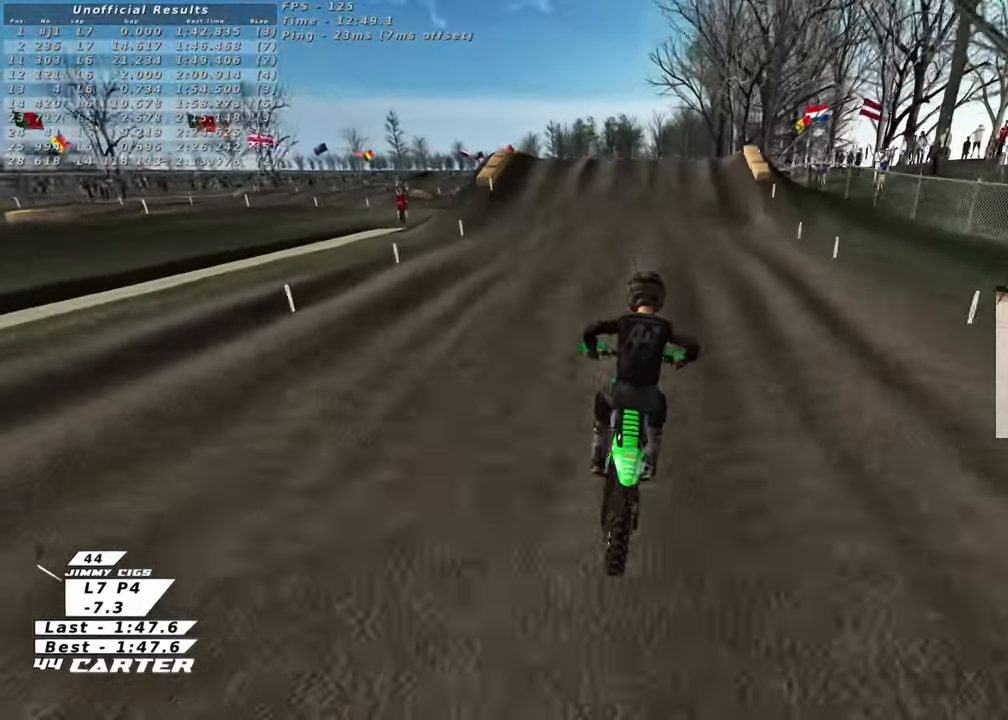
{"buttons": ["A"], "left_stick": "left", "right_stick": "center", "events": [[33, "left_stick", "down"], [383, "A", "down"], [500, "left_stick", "left"]]}
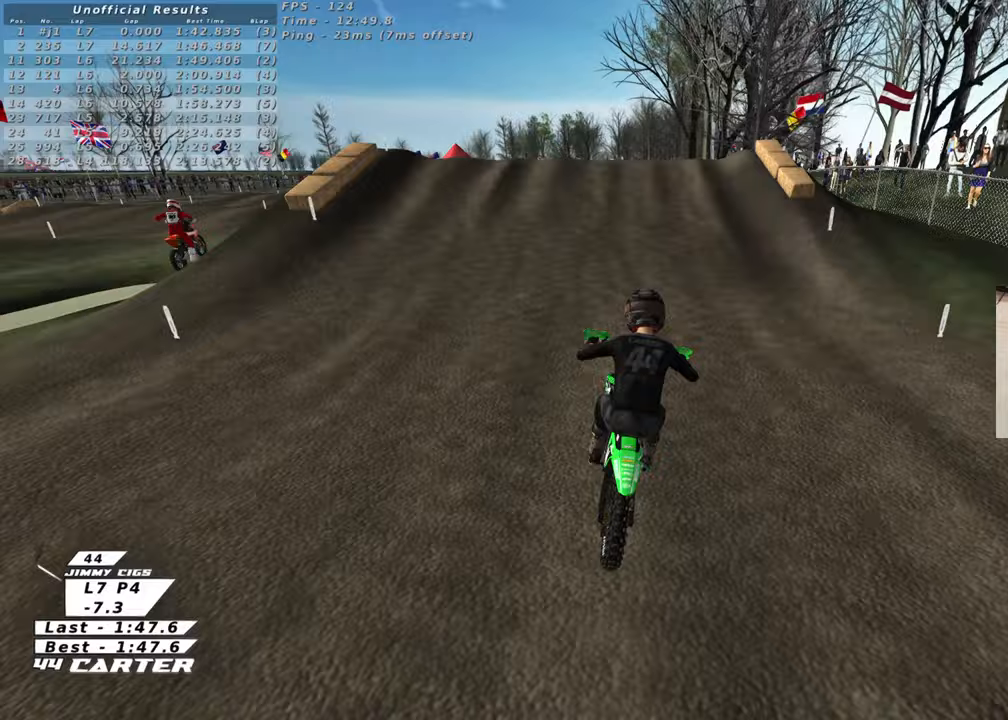
{"buttons": [], "left_stick": "down", "right_stick": "center", "events": [[50, "A", "up"], [100, "left_stick", "up"], [300, "left_stick", "left"], [367, "left_stick", "up-left"], [500, "left_stick", "down"]]}
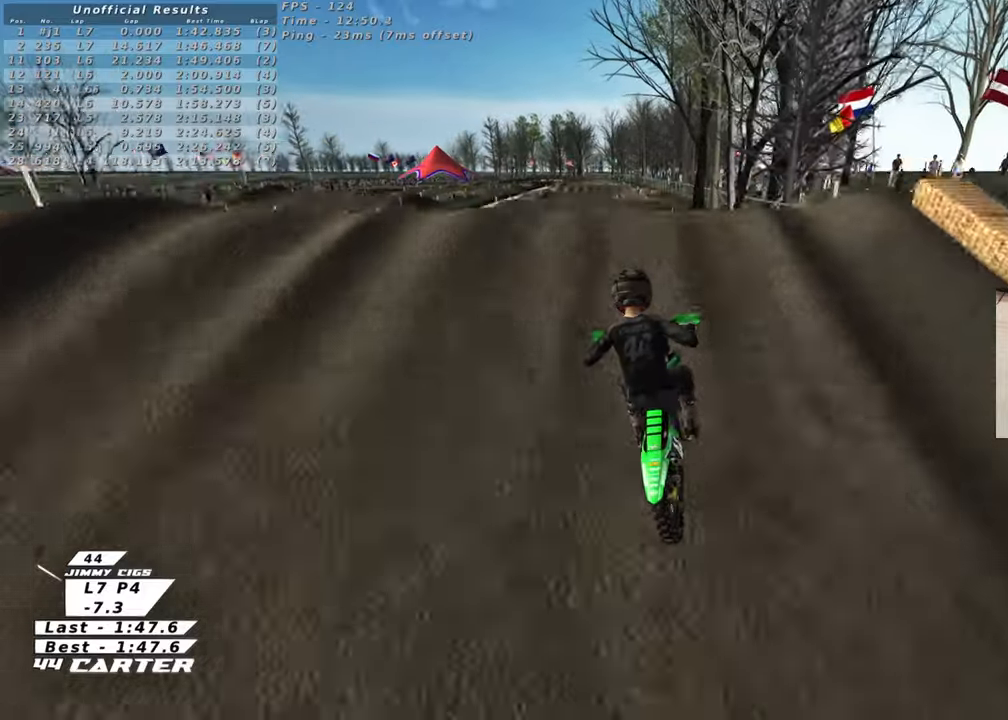
{"buttons": ["A"], "left_stick": "up-left", "right_stick": "center", "events": [[167, "A", "down"], [217, "left_stick", "up-left"], [300, "A", "up"], [450, "A", "down"]]}
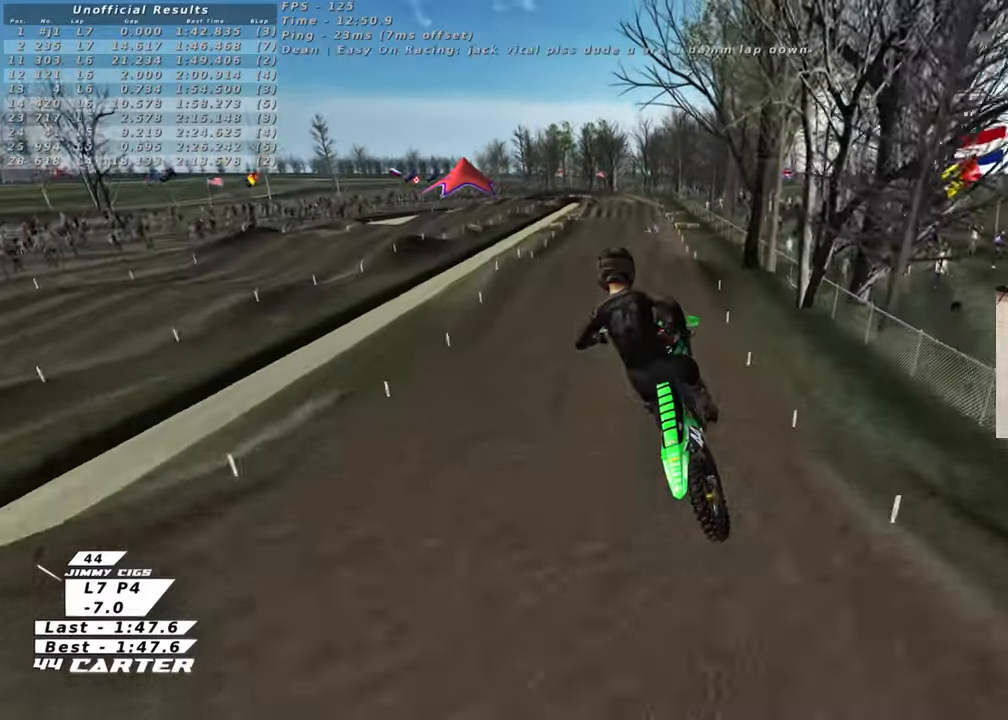
{"buttons": [], "left_stick": "up", "right_stick": "center", "events": [[67, "A", "up"], [167, "A", "down"], [167, "left_stick", "up"], [300, "A", "up"]]}
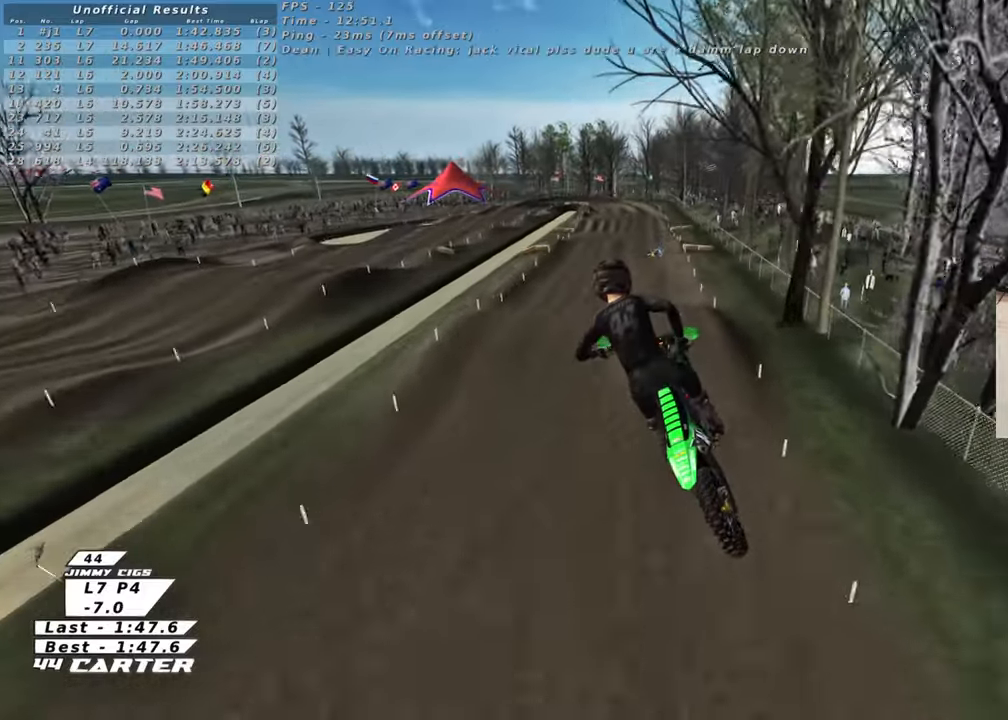
{"buttons": ["R3"], "left_stick": "up", "right_stick": "down-left", "events": [[33, "X", "down"], [117, "X", "up"], [133, "L1", "down"], [200, "X", "down"], [283, "X", "up"], [350, "L1", "up"], [400, "right_stick", "down"], [433, "R3", "down"], [467, "right_stick", "down-left"]]}
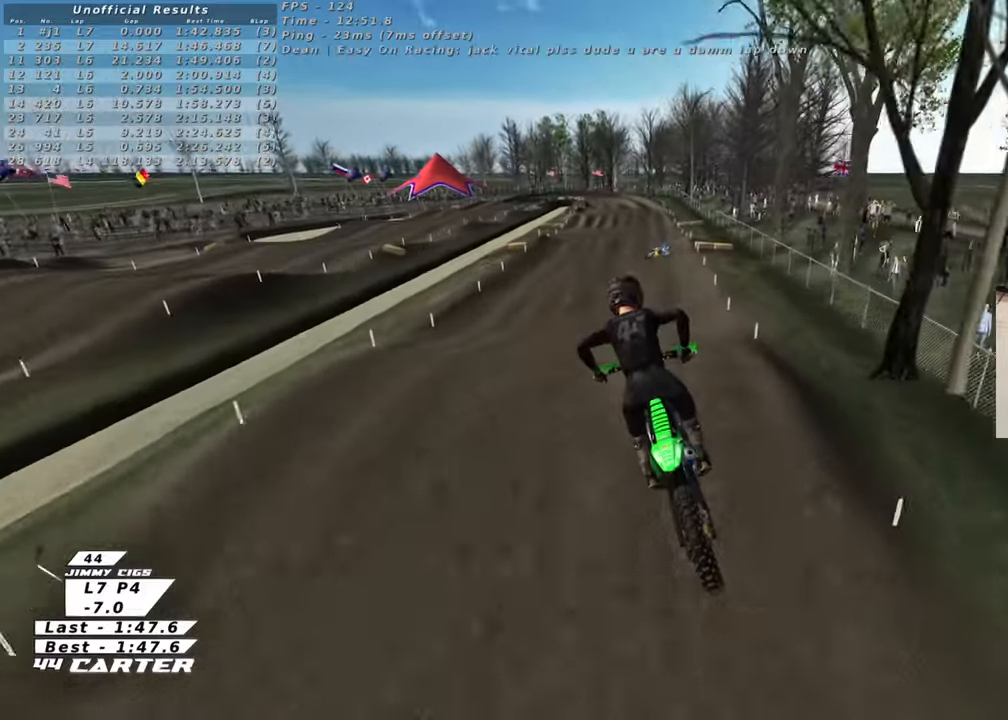
{"buttons": [], "left_stick": "right", "right_stick": "down", "events": [[100, "right_stick", "left"], [300, "left_stick", "center"], [350, "left_stick", "down"], [417, "R3", "up"], [483, "right_stick", "down"], [500, "left_stick", "right"]]}
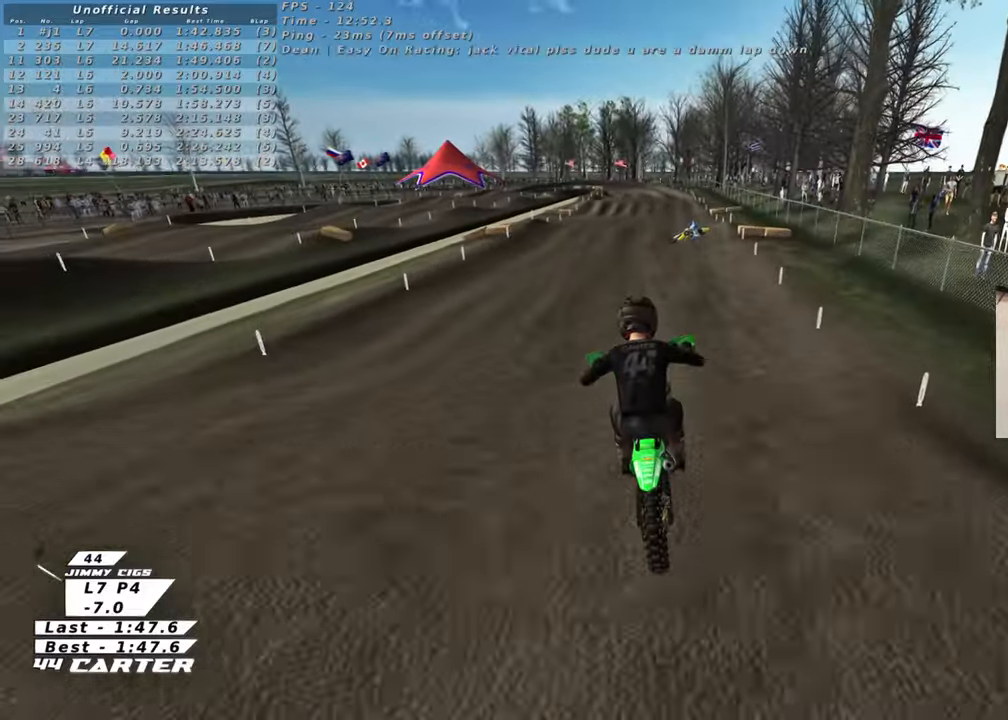
{"buttons": [], "left_stick": "up", "right_stick": "down", "events": [[67, "left_stick", "up-right"], [167, "X", "down"], [283, "X", "up"], [317, "left_stick", "up"]]}
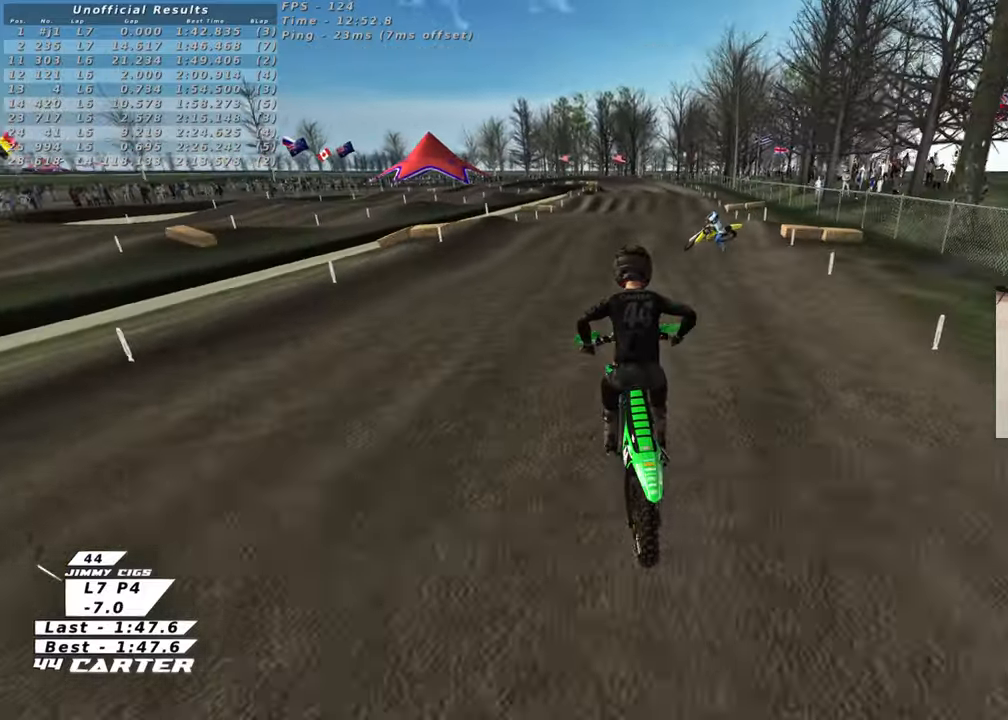
{"buttons": [], "left_stick": "down", "right_stick": "down", "events": [[133, "left_stick", "center"], [183, "left_stick", "down"]]}
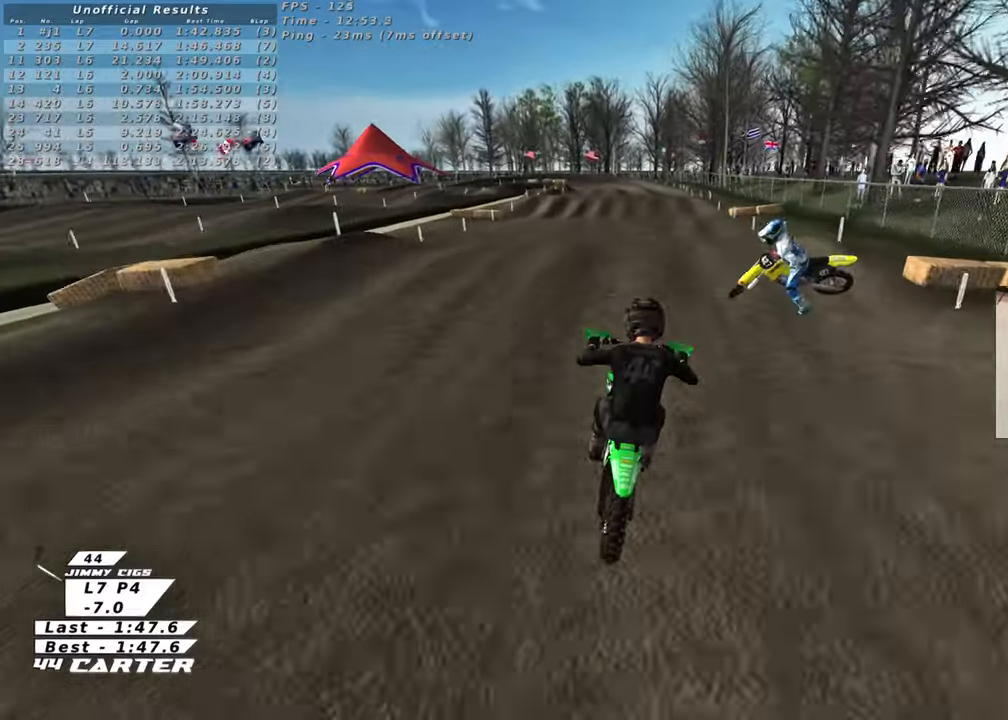
{"buttons": [], "left_stick": "up", "right_stick": "down", "events": [[33, "left_stick", "center"], [100, "left_stick", "up-left"], [233, "left_stick", "down"], [367, "A", "down"], [450, "left_stick", "up"], [500, "A", "up"]]}
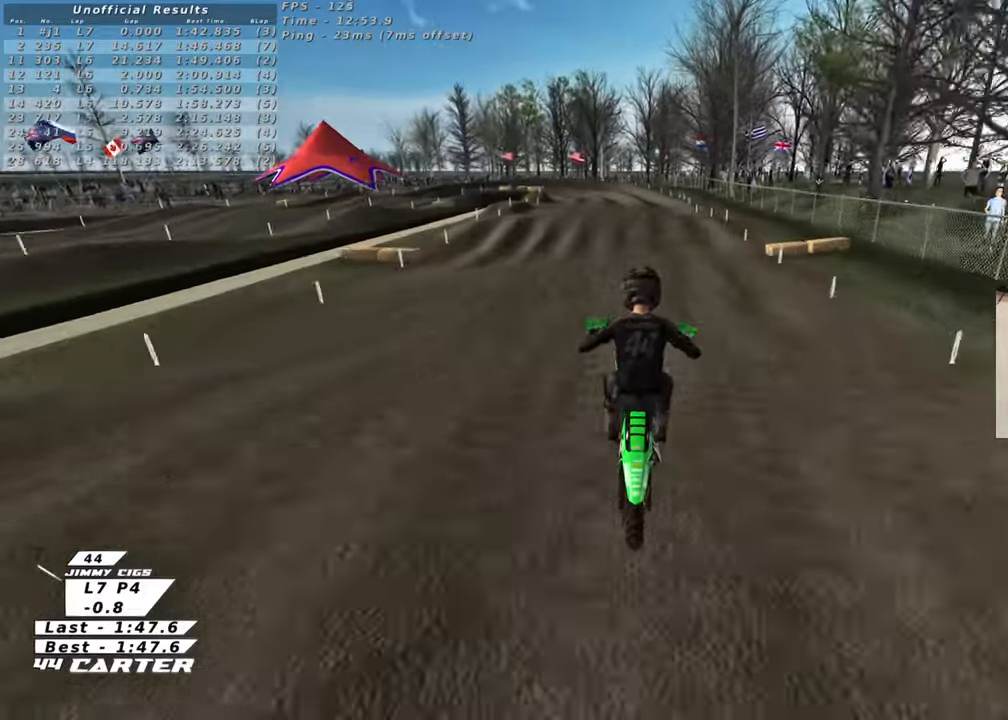
{"buttons": [], "left_stick": "down-left", "right_stick": "center", "events": [[383, "right_stick", "center"], [417, "left_stick", "center"], [483, "left_stick", "down-left"]]}
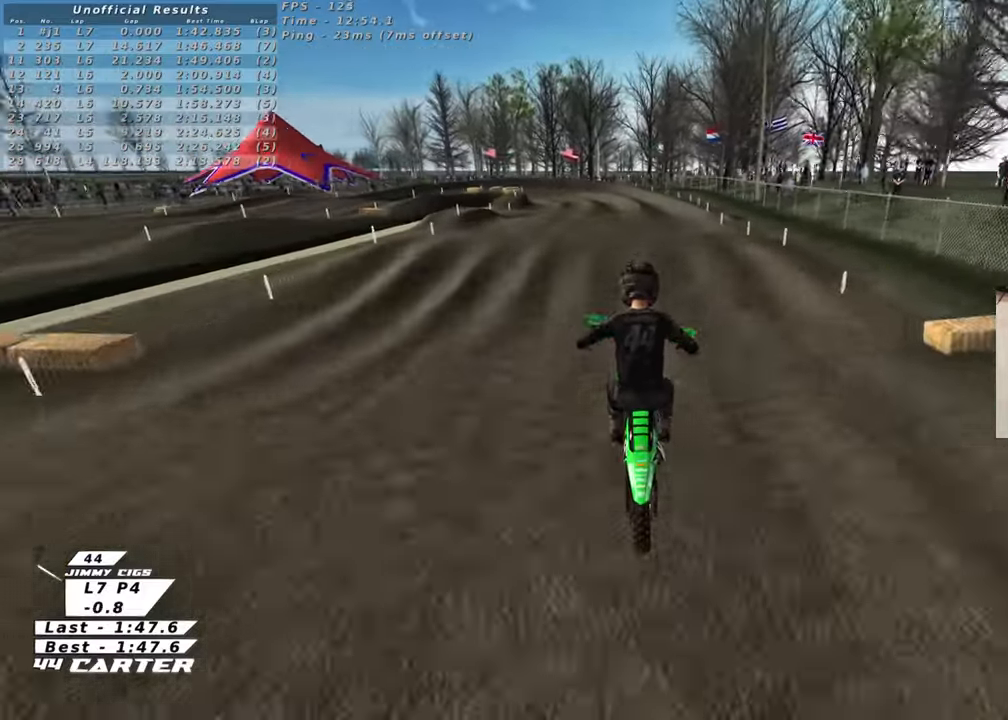
{"buttons": ["A"], "left_stick": "down", "right_stick": "center", "events": [[200, "left_stick", "center"], [383, "left_stick", "down"], [433, "A", "down"]]}
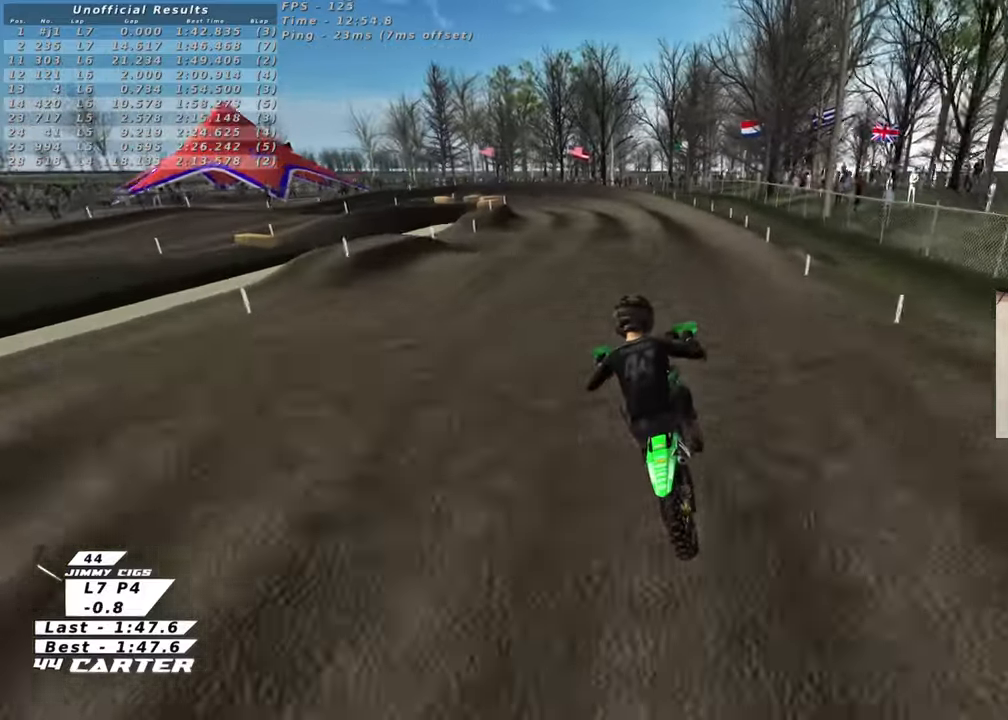
{"buttons": [], "left_stick": "left", "right_stick": "center", "events": [[33, "A", "up"], [100, "left_stick", "right"], [300, "left_stick", "down-left"], [400, "left_stick", "left"]]}
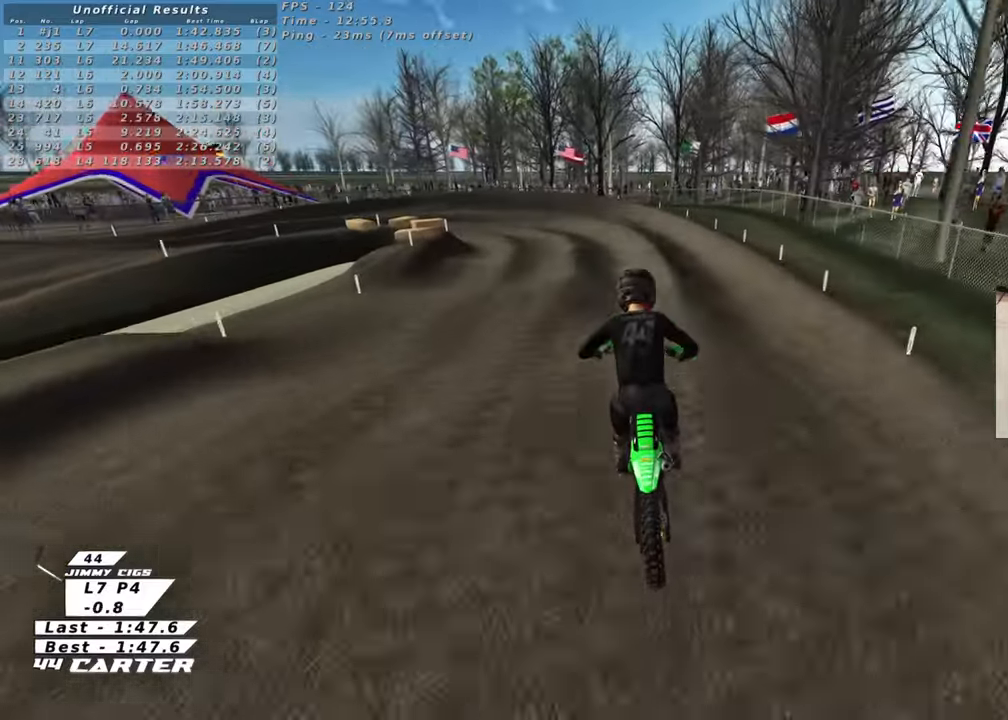
{"buttons": [], "left_stick": "center", "right_stick": "center", "events": [[67, "X", "down"], [150, "X", "up"], [183, "left_stick", "center"]]}
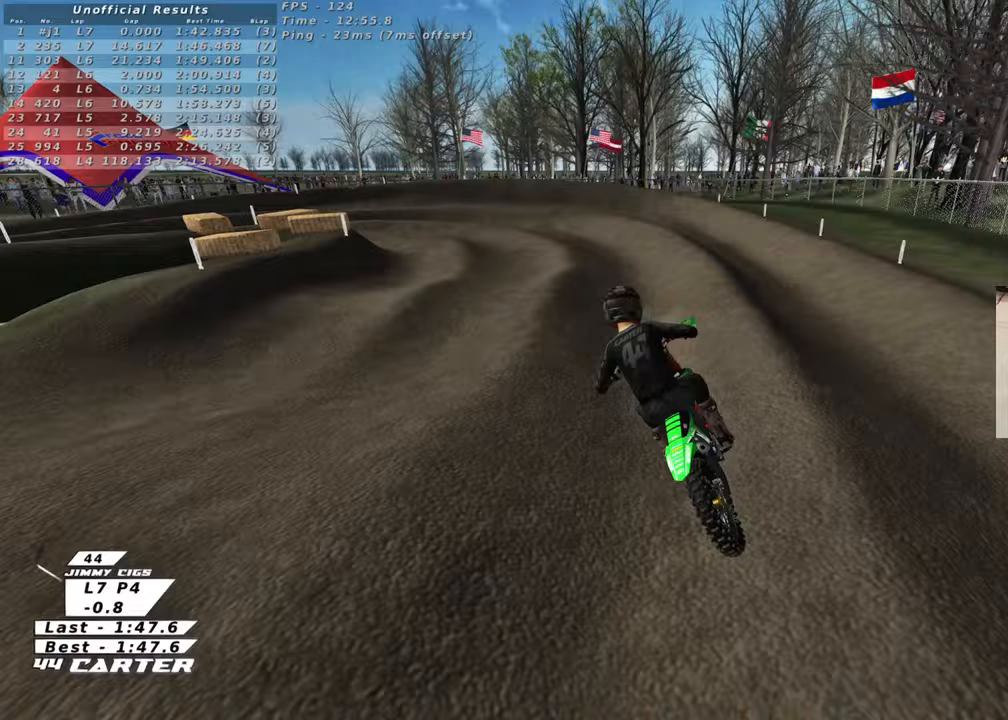
{"buttons": ["L2"], "left_stick": "left", "right_stick": "center", "events": [[133, "left_stick", "left"], [217, "X", "down"], [300, "X", "up"], [400, "X", "down"], [450, "L2", "down"], [483, "X", "up"]]}
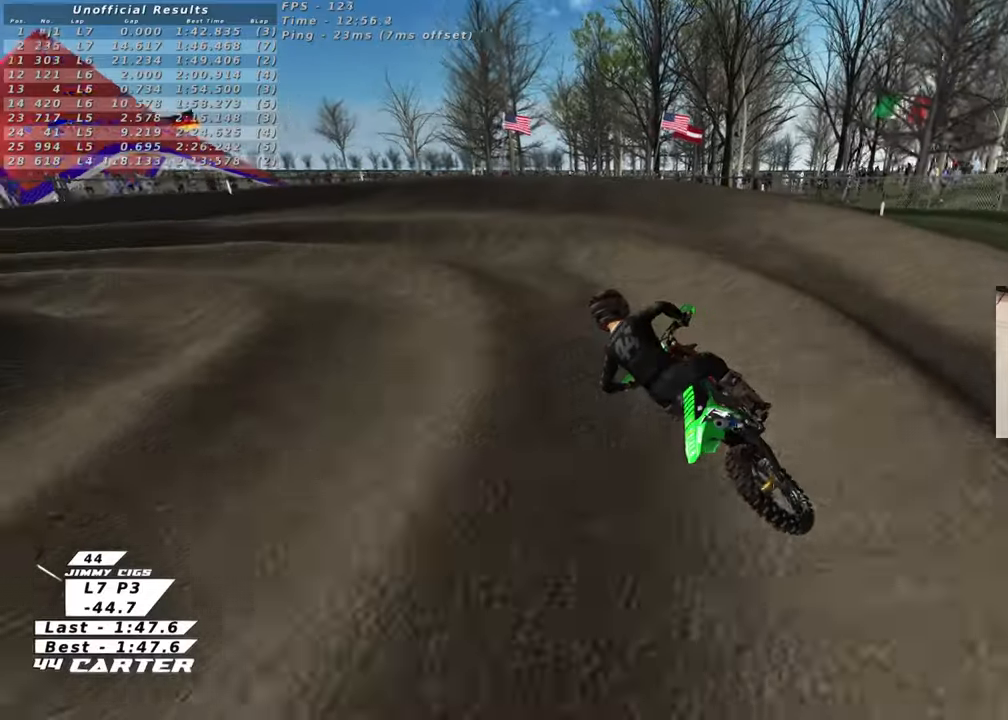
{"buttons": ["L2"], "left_stick": "up-left", "right_stick": "center", "events": [[83, "L2", "up"], [100, "left_stick", "center"], [200, "left_stick", "up-left"], [267, "L2", "down"]]}
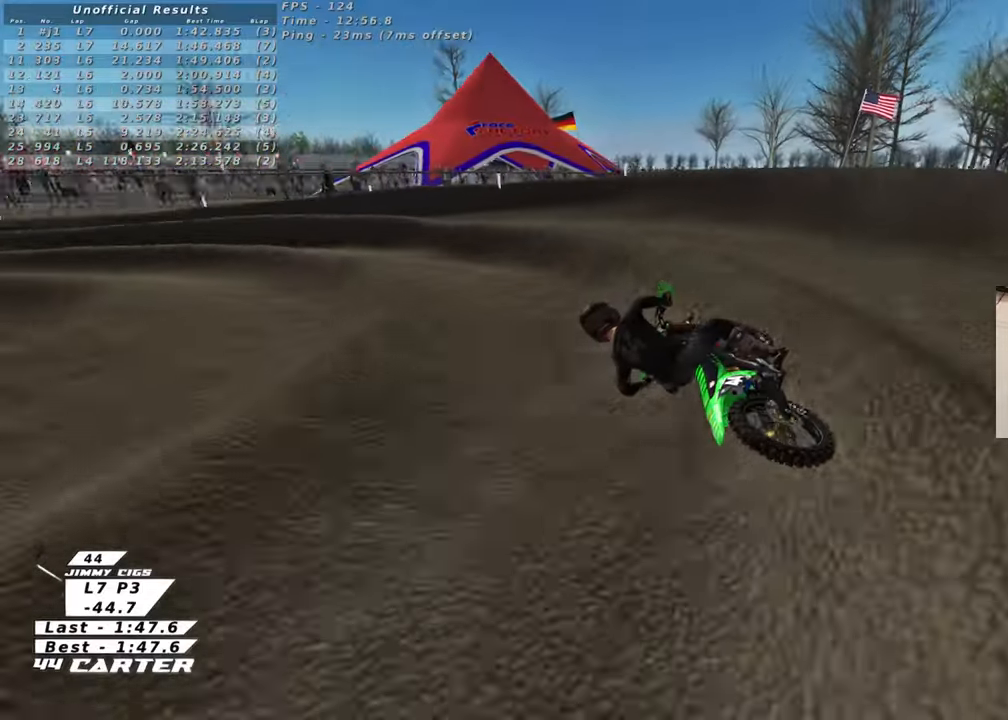
{"buttons": [], "left_stick": "left", "right_stick": "center", "events": [[17, "L2", "up"], [33, "A", "down"], [217, "A", "up"], [333, "left_stick", "center"], [483, "left_stick", "left"]]}
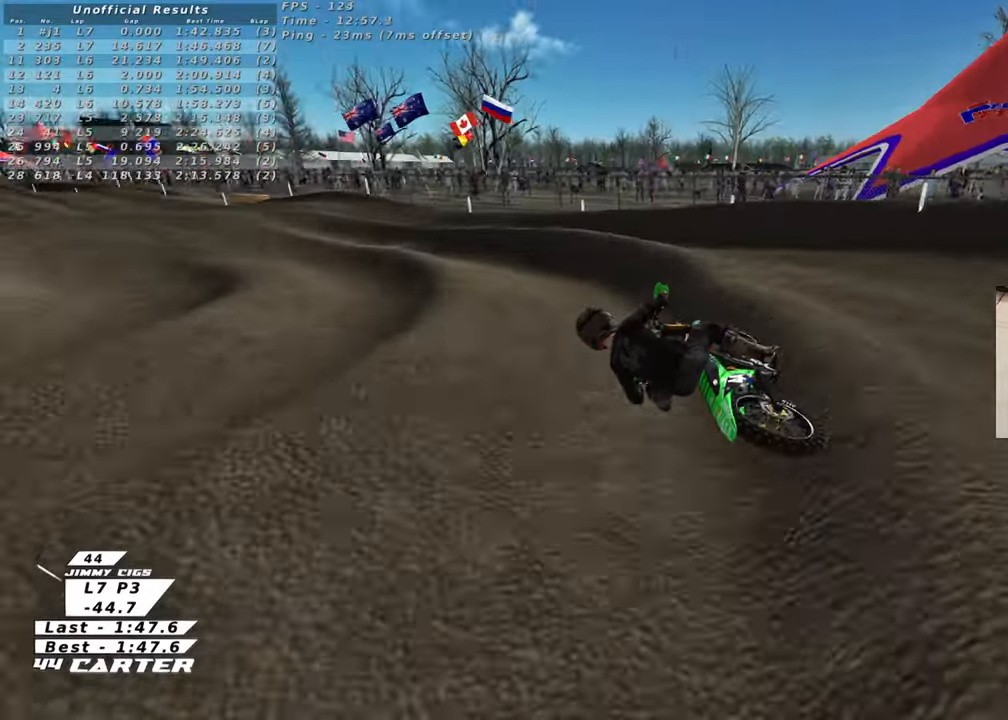
{"buttons": [], "left_stick": "right", "right_stick": "center", "events": [[33, "left_stick", "up-left"], [183, "left_stick", "center"], [450, "left_stick", "right"]]}
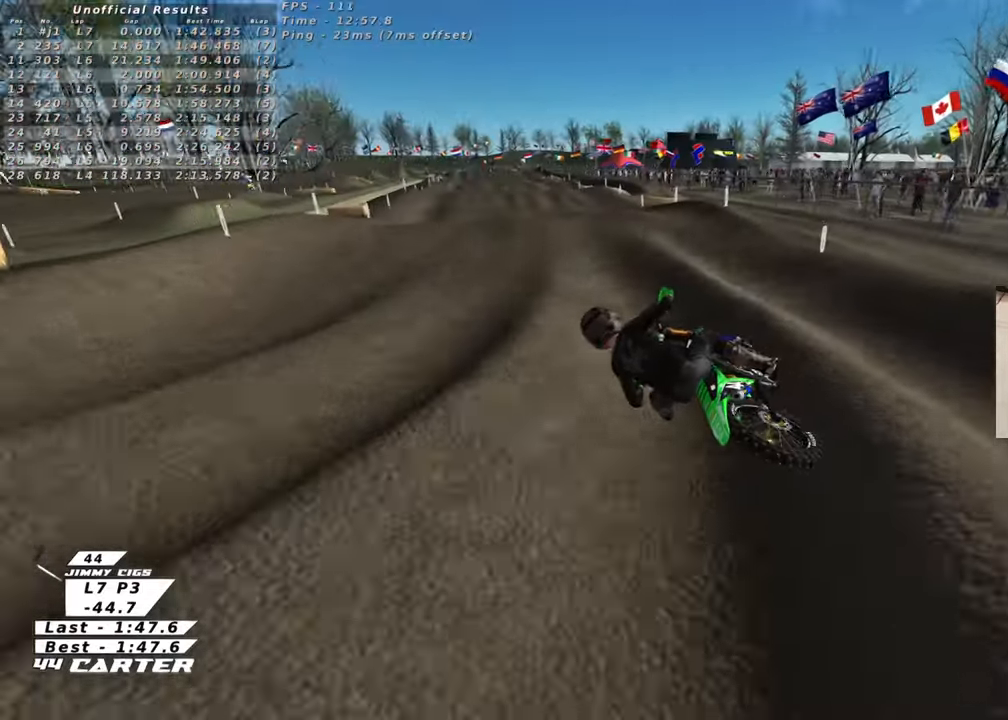
{"buttons": [], "left_stick": "down-right", "right_stick": "center", "events": [[433, "left_stick", "down-right"]]}
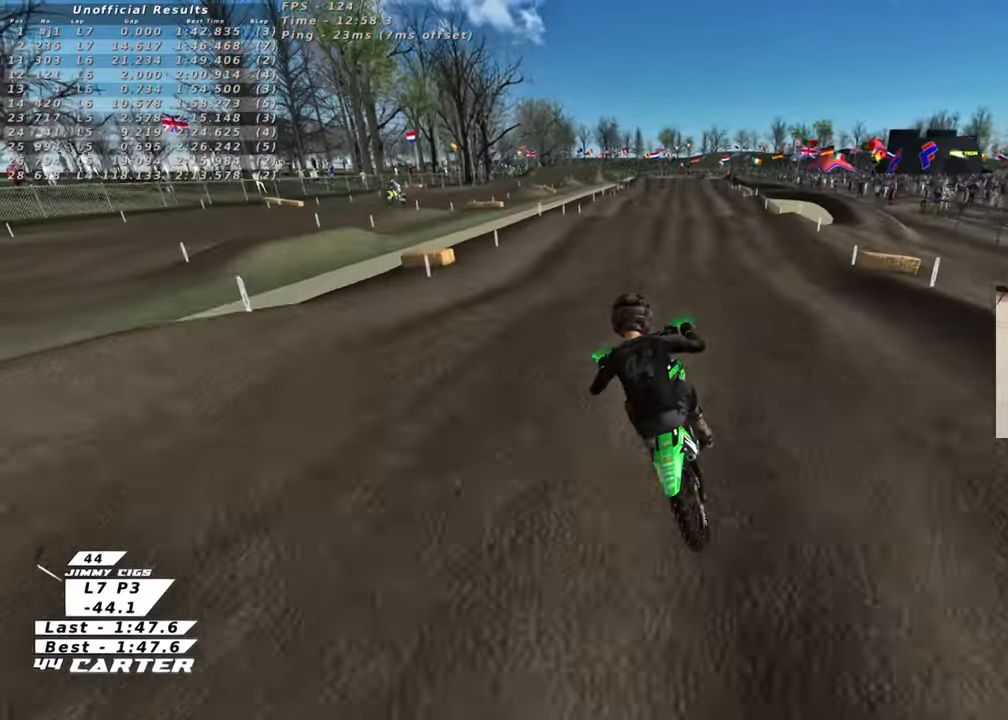
{"buttons": ["X"], "left_stick": "up", "right_stick": "center", "events": [[83, "A", "down"], [217, "A", "up"], [367, "left_stick", "up"], [467, "X", "down"]]}